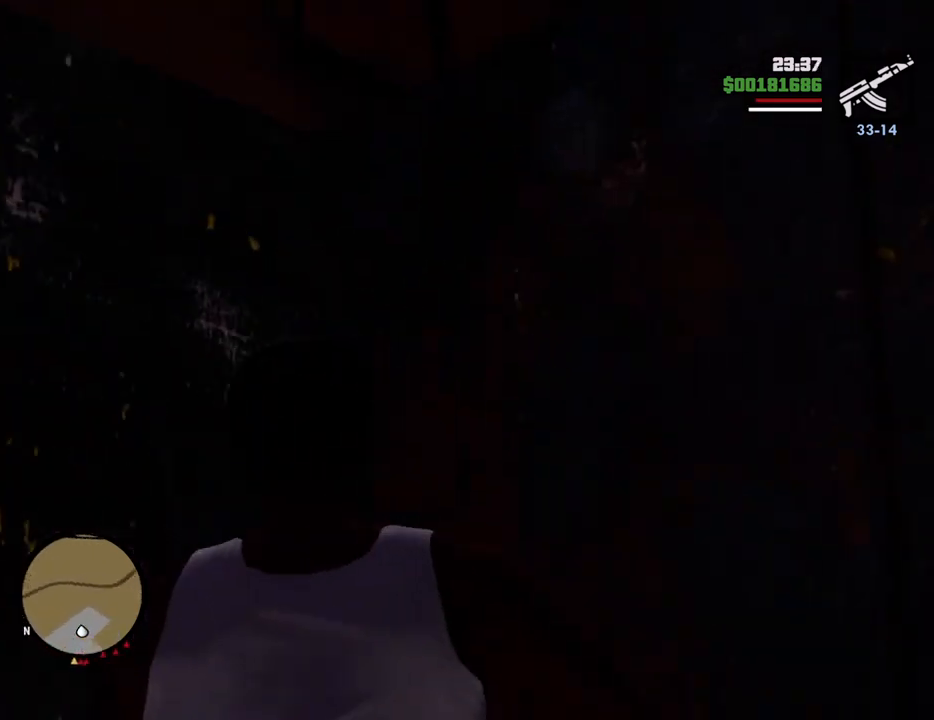
Gameplay with keyboard and mouse; each line is a JSON object with the keys and mouse buttons held at the frame after it. "events" lists presses ("down") and releases ("up") of "1", "2", "3", "4", "5", "6", "8", "a", "alt", "c", "ctrl", "d", "down", "e", "escape", "f", "f1", "f2", "f3", "g", "h", "left", "num2", "q", "r", "right", "s", "shift", "space", "t", "tab", "up", "v", "w", "x", "z", "mouse_left", "mouse_middle", "mouse_right", "mouse_wheel_up" and "mouse_wheel_down" between this image and that frame as [ms after this image, input, new state], when the widget could be followed in between. "mouse_left", "mouse_middle", "mouse_right", "mouse_wheel_up", "mouse_wheel_down" = the "left", "middle", "right", "wheel_up", "wheel_down" buttons of the "mouse" list. No other keys are recorded. Mouse movement is not recorded.
{"keys": ["w"], "mouse": [], "events": [[83, "d", "down"], [167, "d", "up"], [450, "d", "down"], [500, "d", "up"]]}
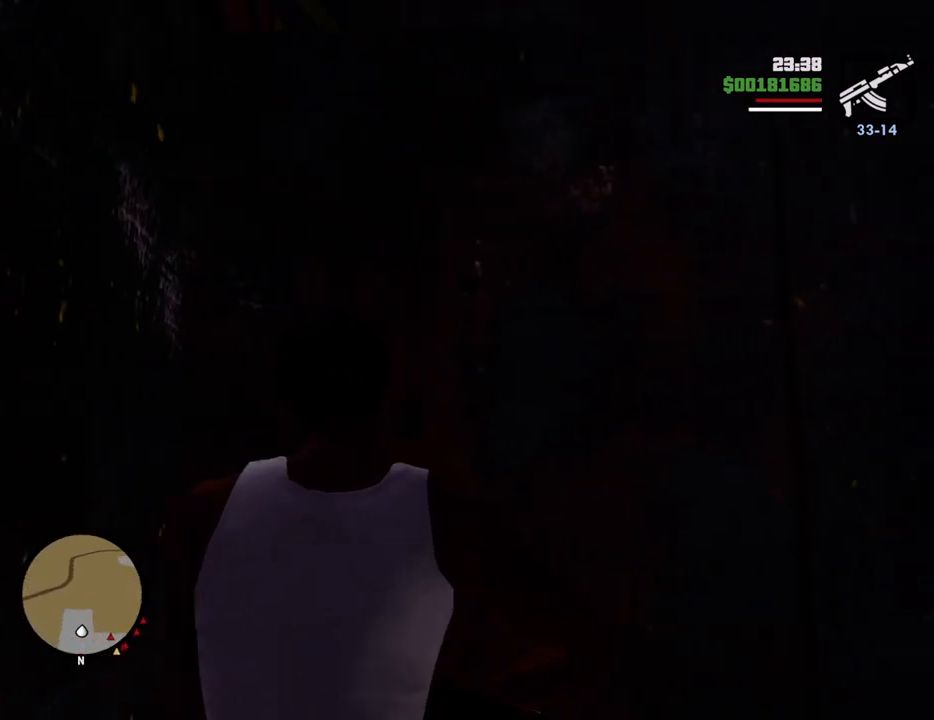
{"keys": ["shift", "w"], "mouse": [], "events": [[385, "shift", "down"]]}
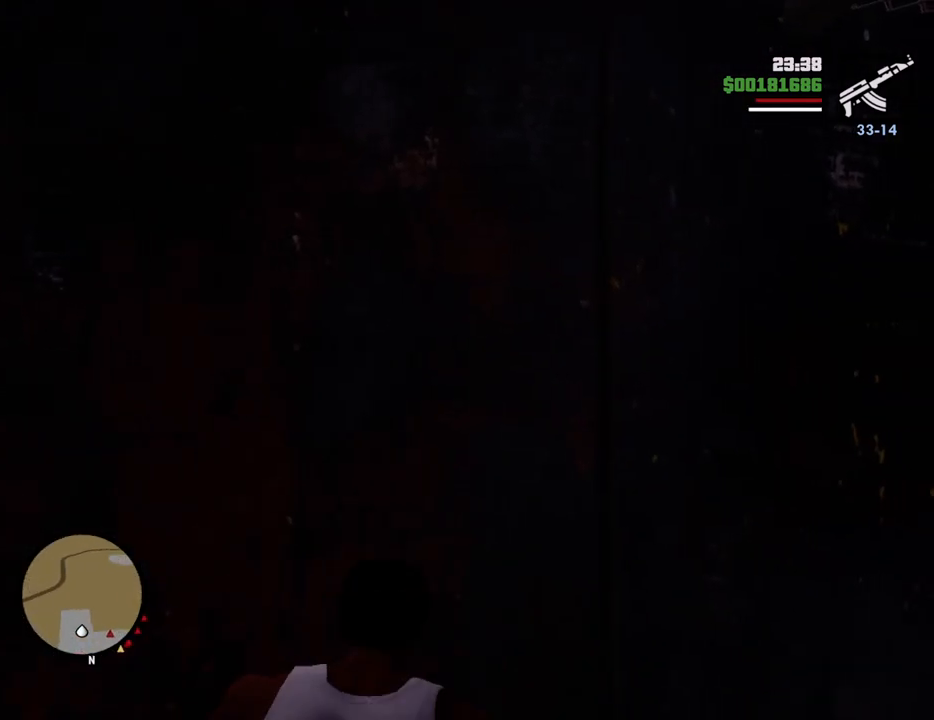
{"keys": ["shift", "w"], "mouse": [], "events": [[351, "shift", "up"], [485, "shift", "down"]]}
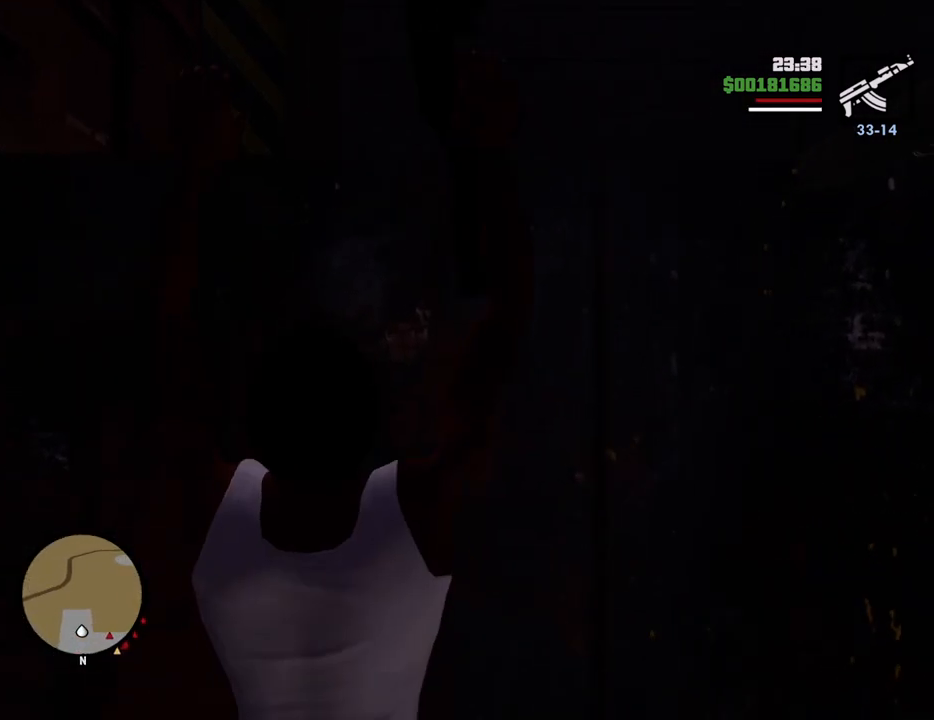
{"keys": [], "mouse": [], "events": [[34, "w", "up"], [84, "shift", "up"], [167, "shift", "down"], [217, "shift", "up"], [317, "shift", "down"], [368, "shift", "up"], [451, "shift", "down"], [501, "shift", "up"]]}
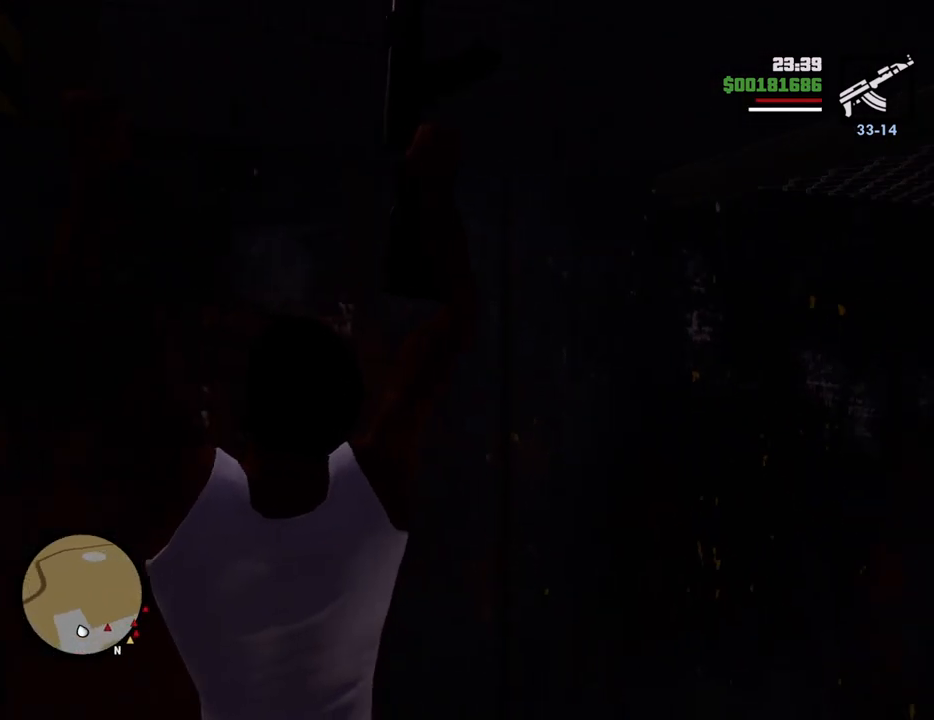
{"keys": [], "mouse": [], "events": [[100, "shift", "down"], [334, "shift", "up"]]}
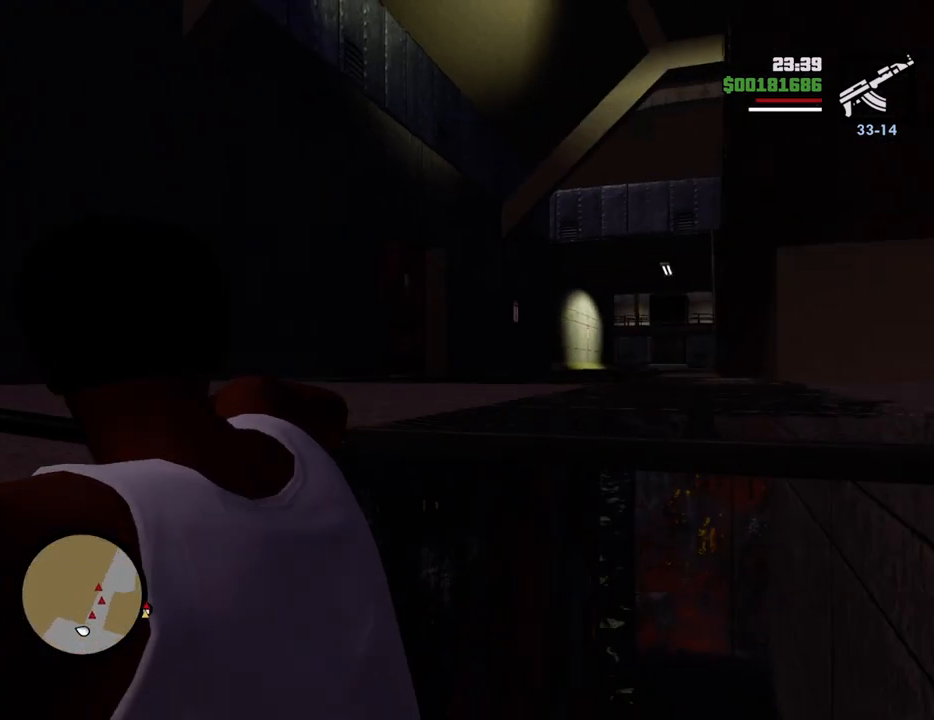
{"keys": ["w"], "mouse": [], "events": [[250, "w", "down"]]}
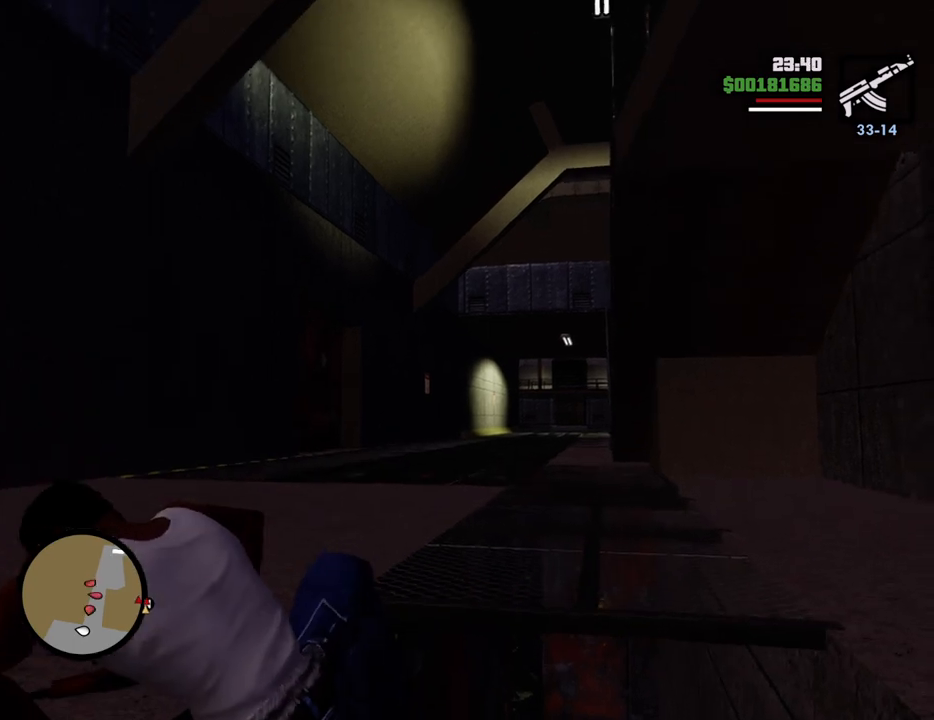
{"keys": ["w"], "mouse": [], "events": []}
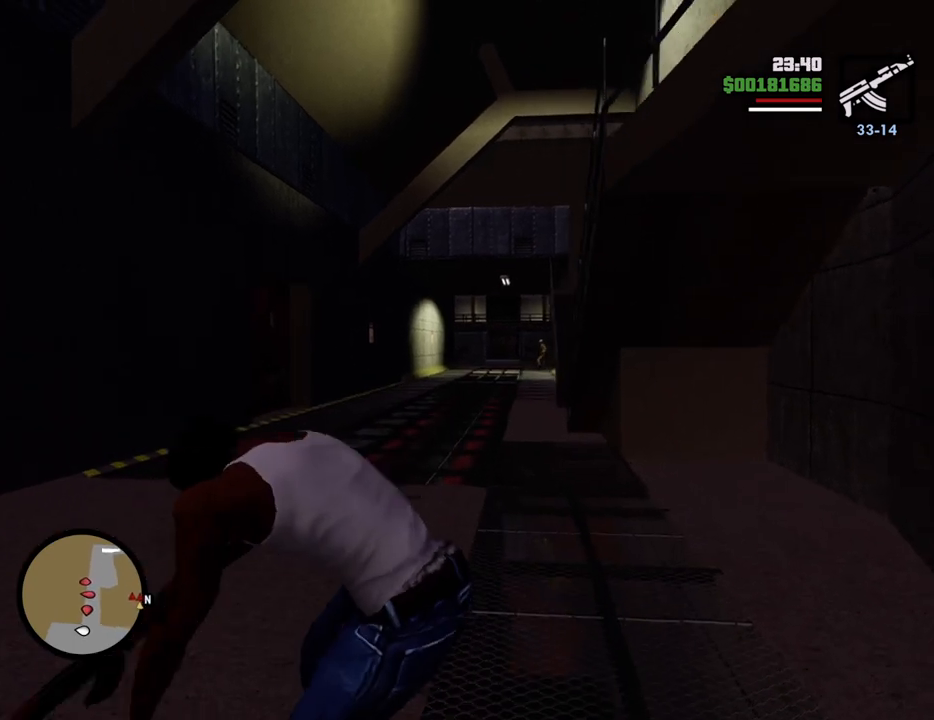
{"keys": ["c"], "mouse": [], "events": [[384, "w", "up"], [467, "c", "down"]]}
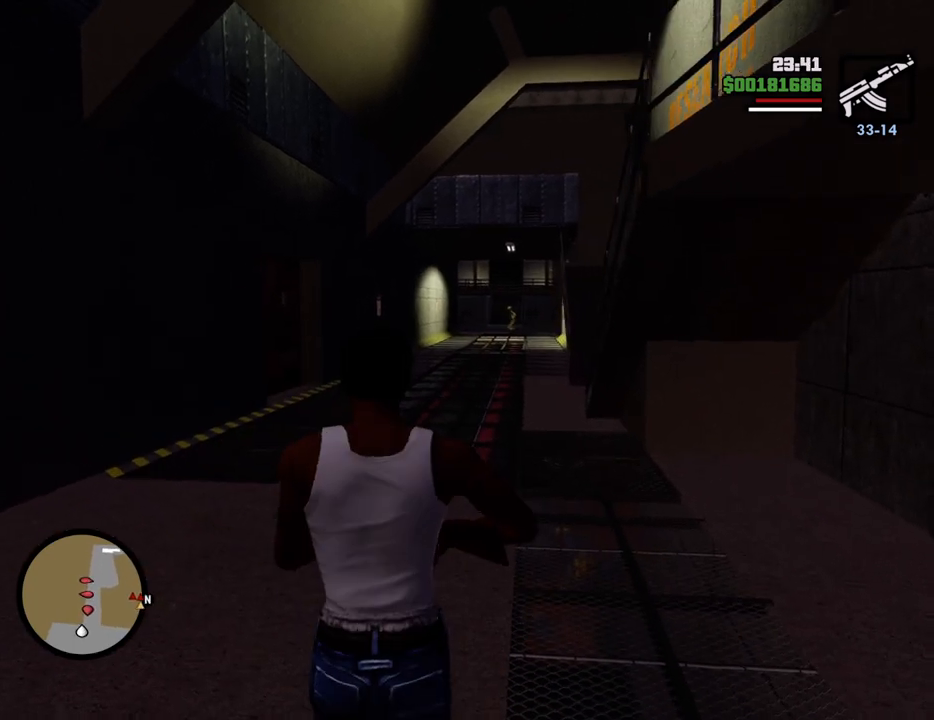
{"keys": ["c", "w"], "mouse": [], "events": [[66, "c", "up"], [117, "w", "down"], [400, "c", "down"]]}
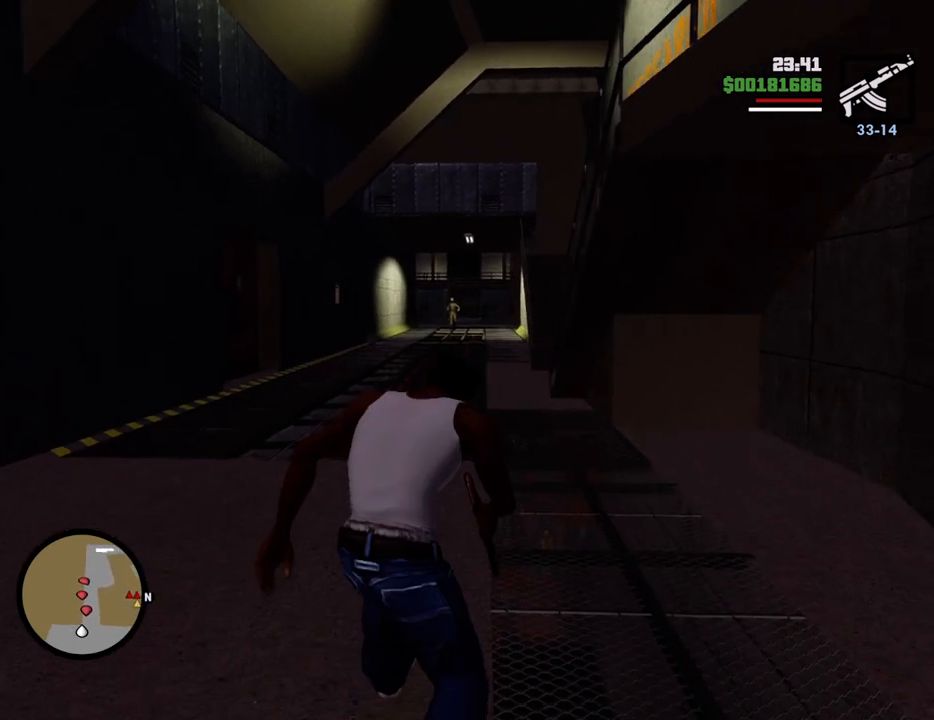
{"keys": ["w"], "mouse": ["right"], "events": [[33, "space", "down"], [83, "c", "up"], [83, "space", "up"], [167, "mouse_right", "down"]]}
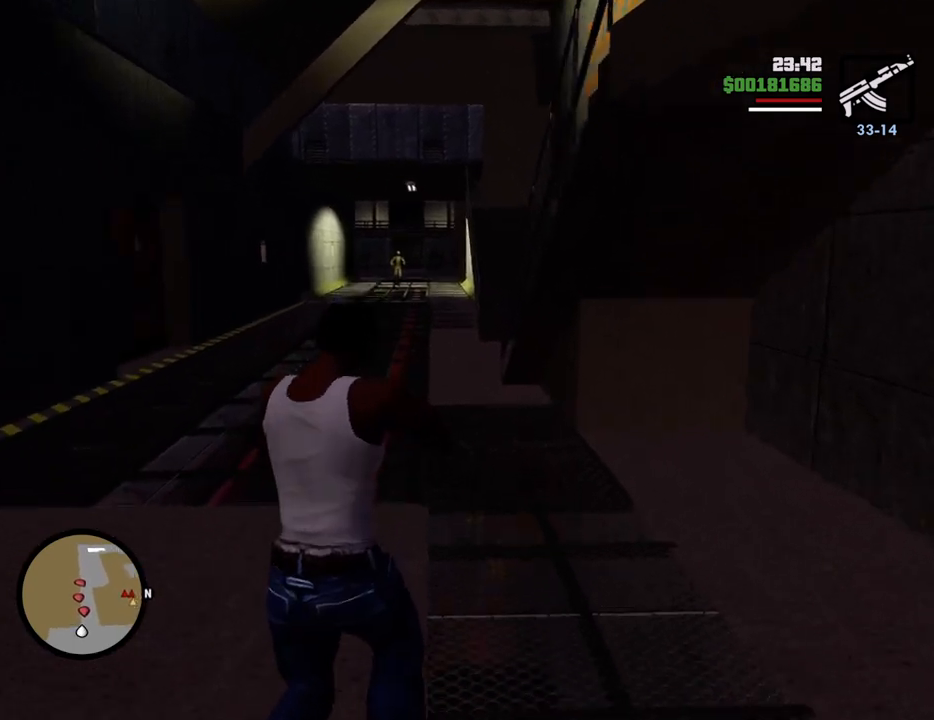
{"keys": ["w"], "mouse": ["left", "right"], "events": [[451, "mouse_left", "down"]]}
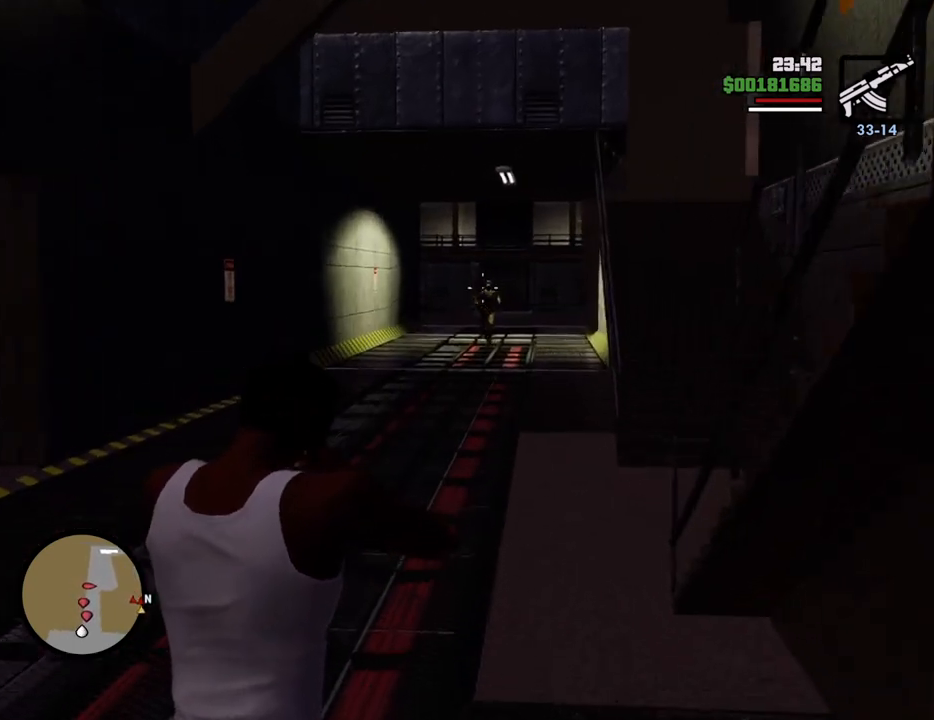
{"keys": ["w"], "mouse": ["right"], "events": [[50, "mouse_left", "up"], [384, "mouse_left", "down"], [468, "mouse_left", "up"]]}
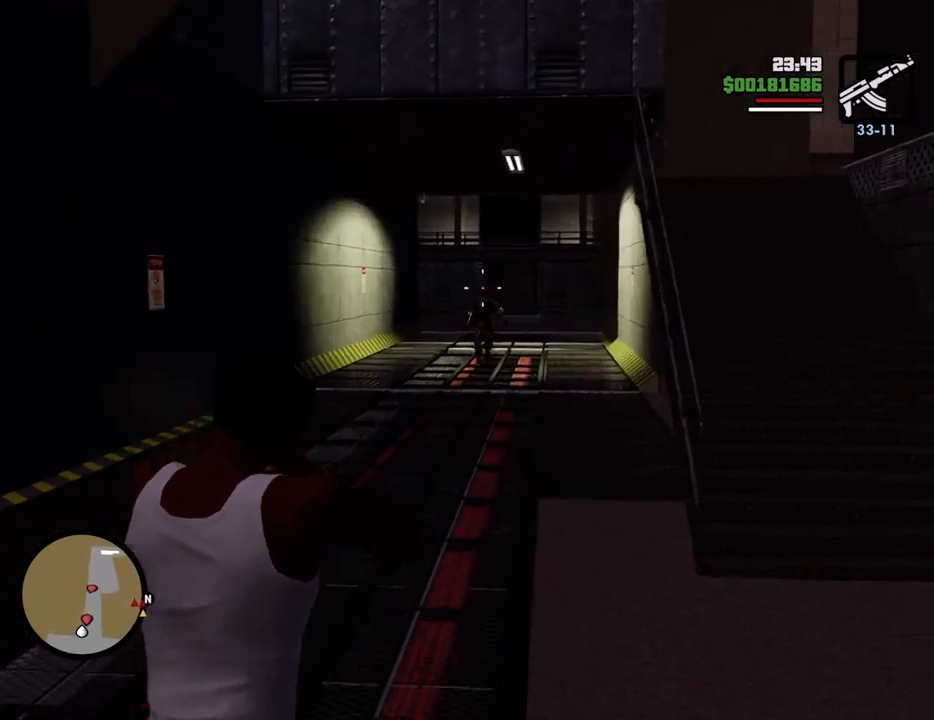
{"keys": ["w"], "mouse": ["right"], "events": [[17, "mouse_left", "down"], [117, "mouse_left", "up"]]}
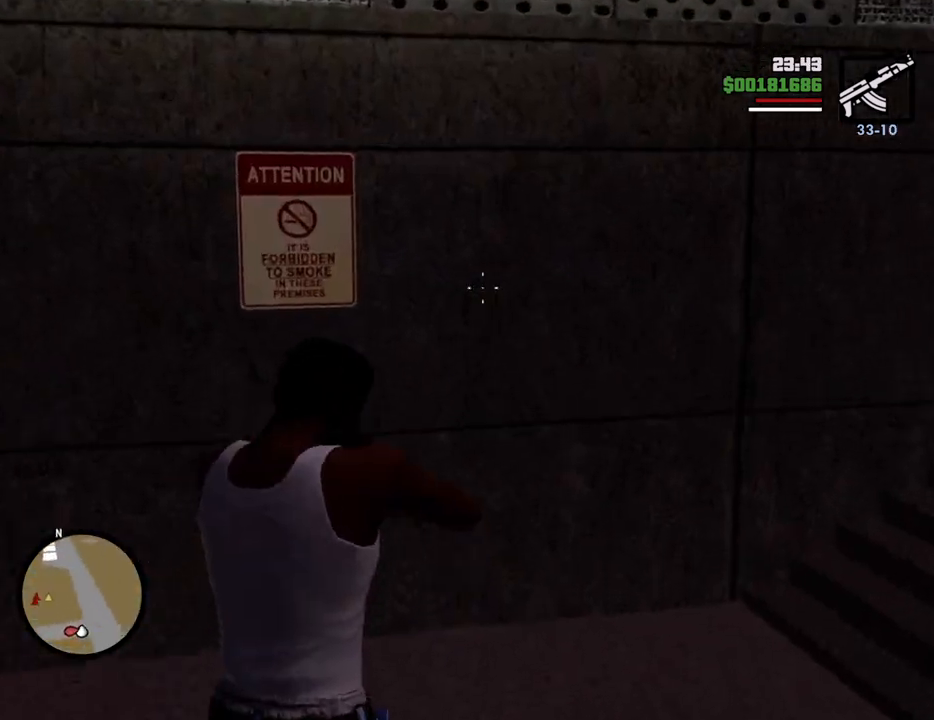
{"keys": ["w"], "mouse": ["right"], "events": []}
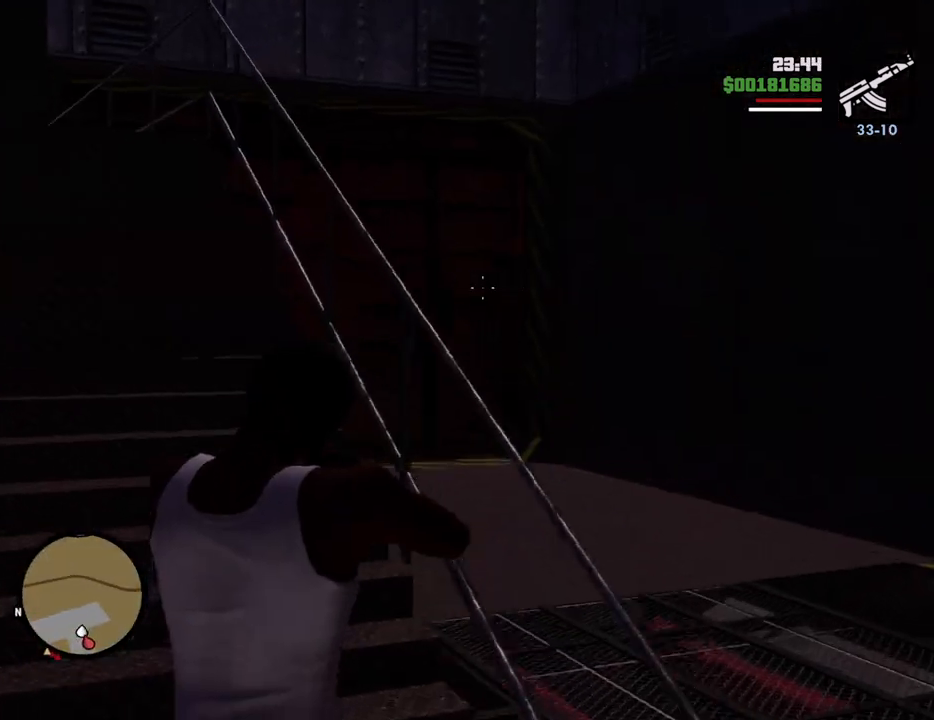
{"keys": ["w"], "mouse": ["right"], "events": []}
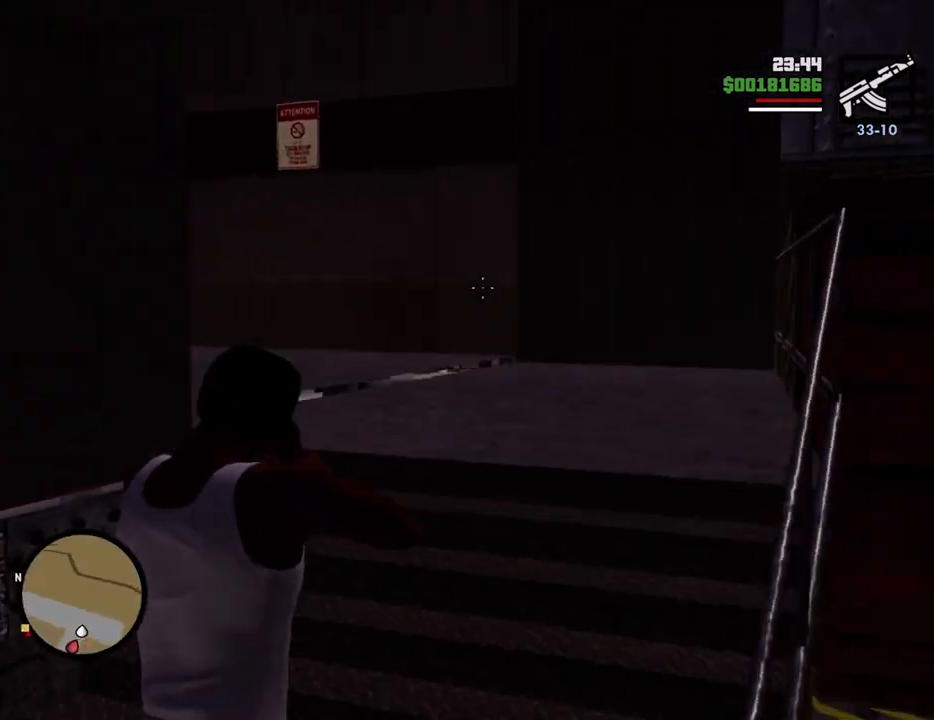
{"keys": ["w"], "mouse": ["right"], "events": []}
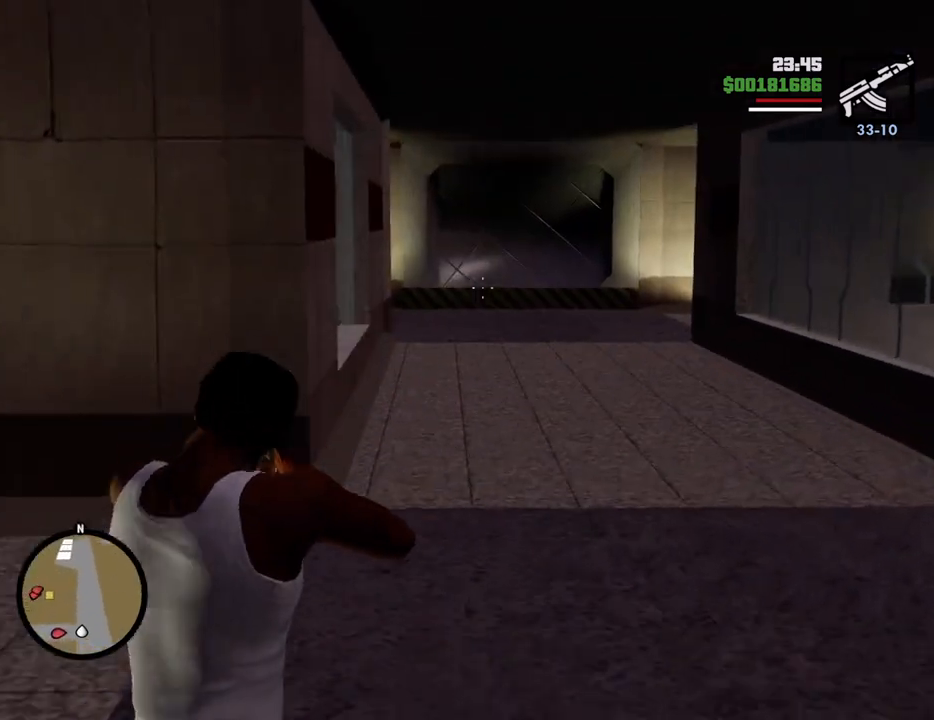
{"keys": ["w"], "mouse": ["right"], "events": []}
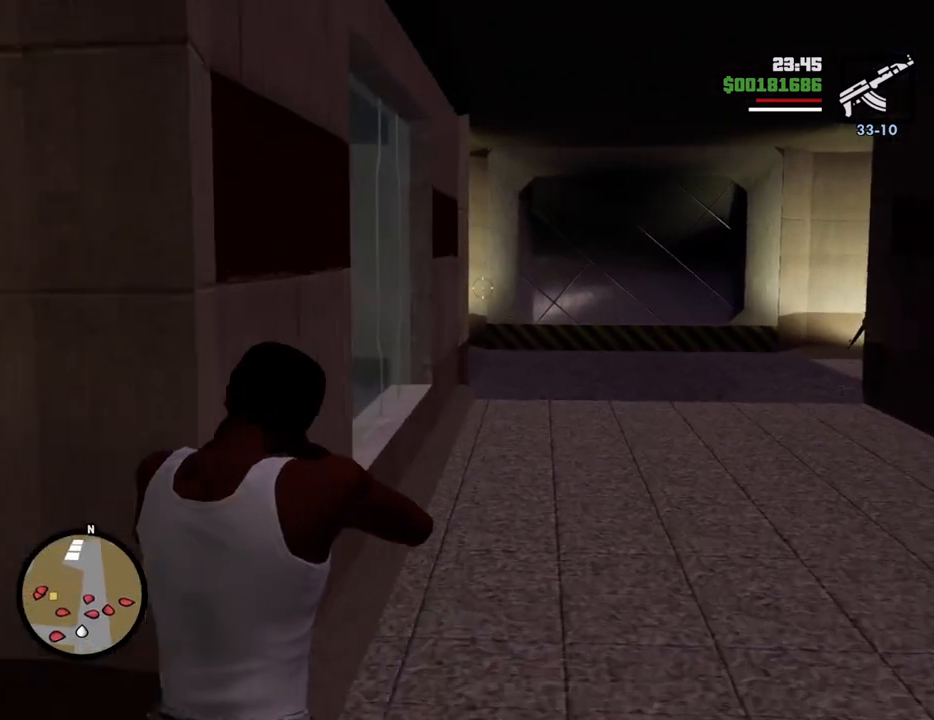
{"keys": ["w"], "mouse": ["right"], "events": []}
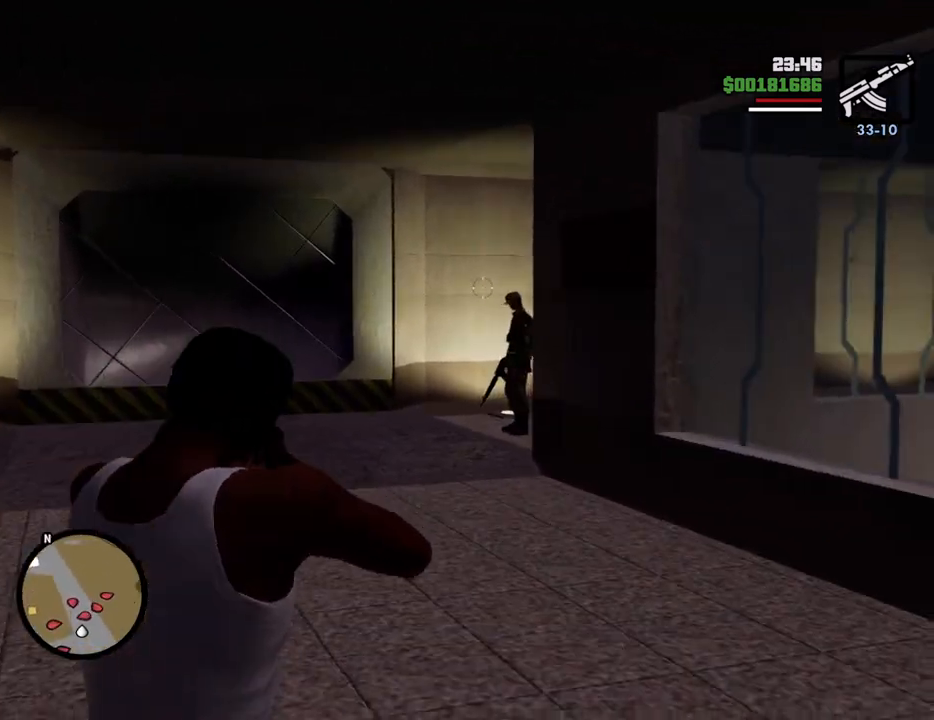
{"keys": ["w"], "mouse": ["right"], "events": [[350, "mouse_left", "down"], [384, "mouse_left", "up"]]}
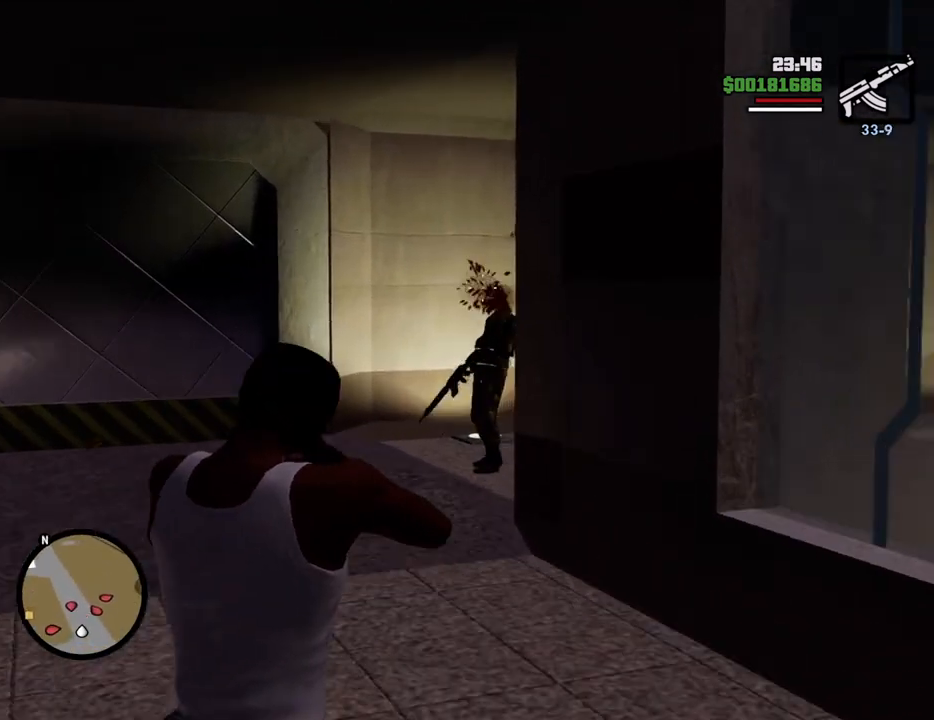
{"keys": ["w"], "mouse": ["right"], "events": []}
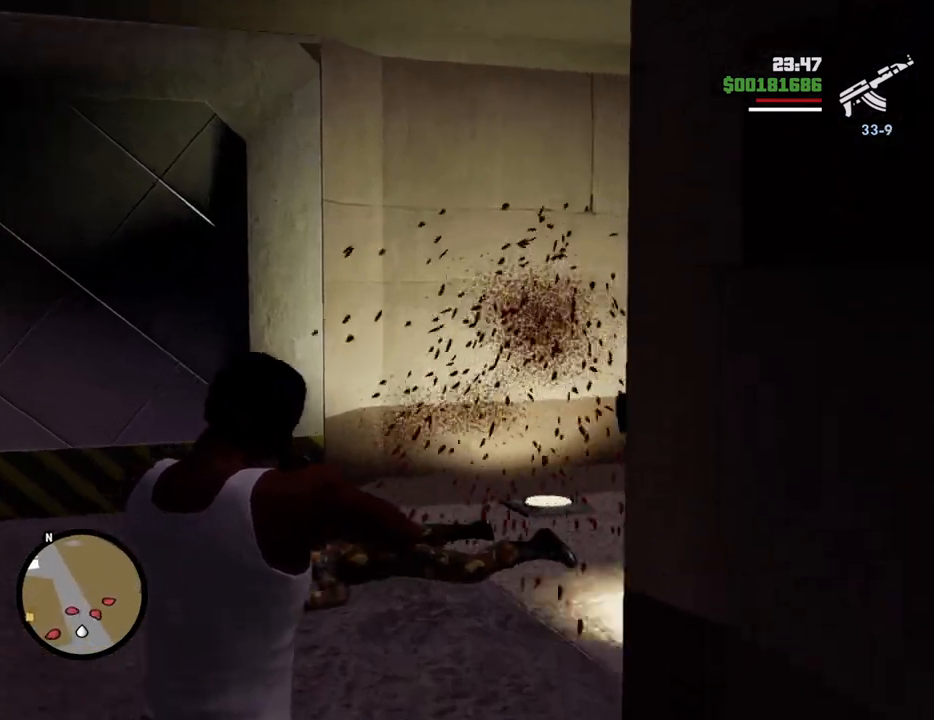
{"keys": ["w"], "mouse": ["right"], "events": []}
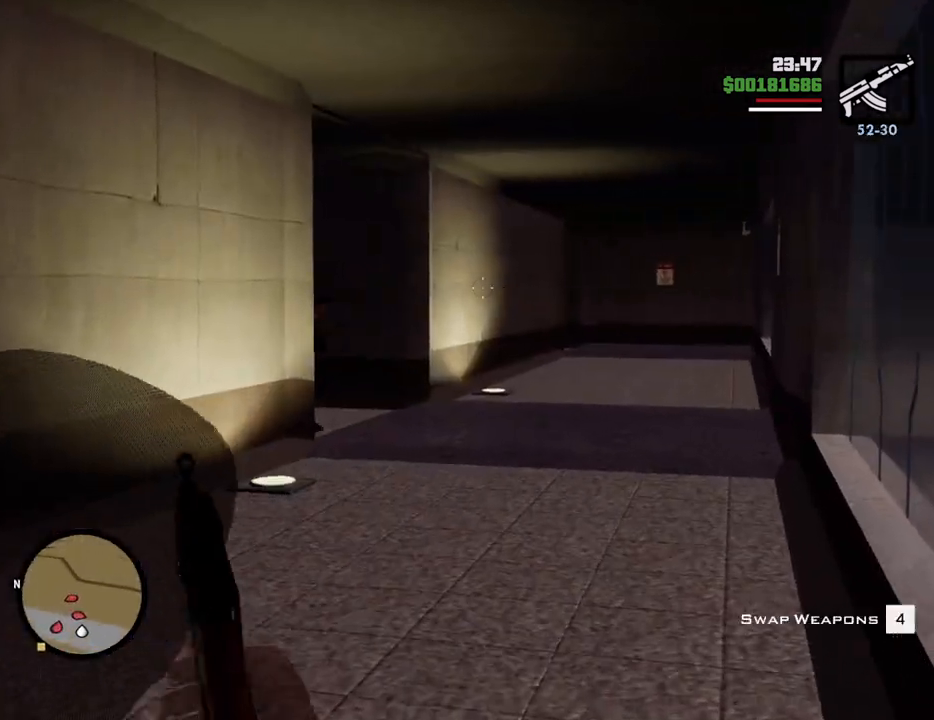
{"keys": ["w"], "mouse": ["left", "right"], "events": [[268, "mouse_left", "down"], [368, "mouse_left", "up"], [501, "mouse_left", "down"]]}
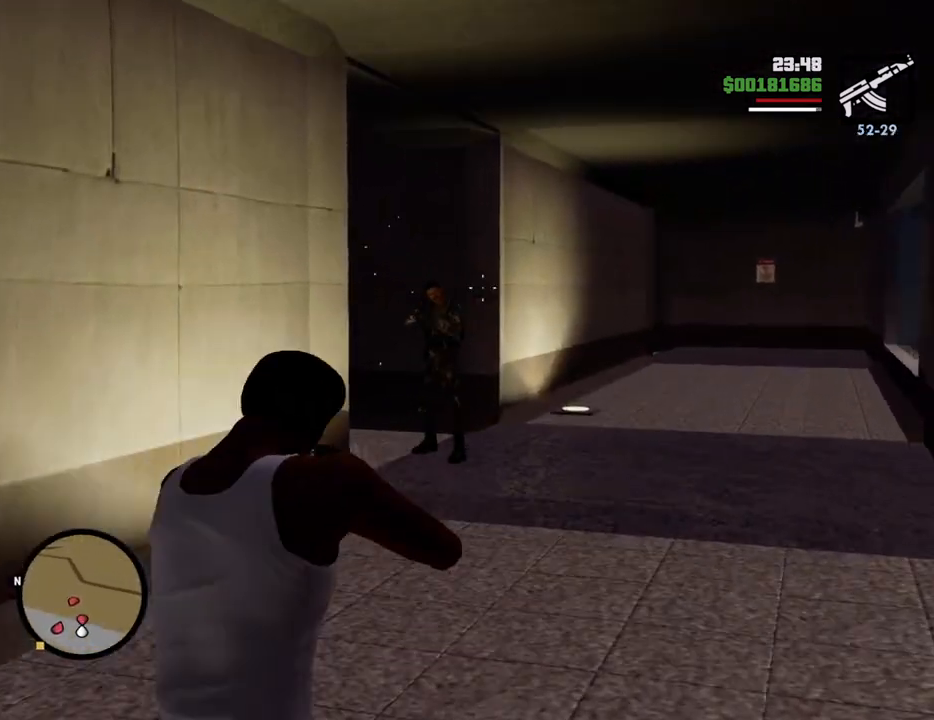
{"keys": ["w"], "mouse": ["right"], "events": [[101, "mouse_left", "up"], [184, "mouse_left", "down"], [284, "mouse_left", "up"], [384, "mouse_left", "down"], [468, "mouse_left", "up"]]}
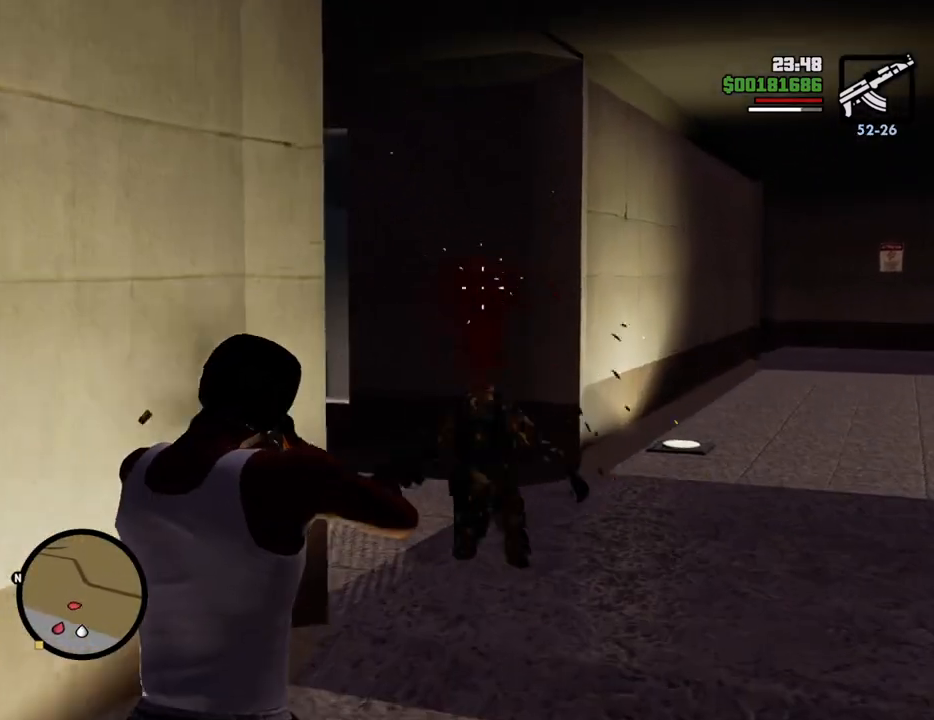
{"keys": ["w"], "mouse": ["right"], "events": []}
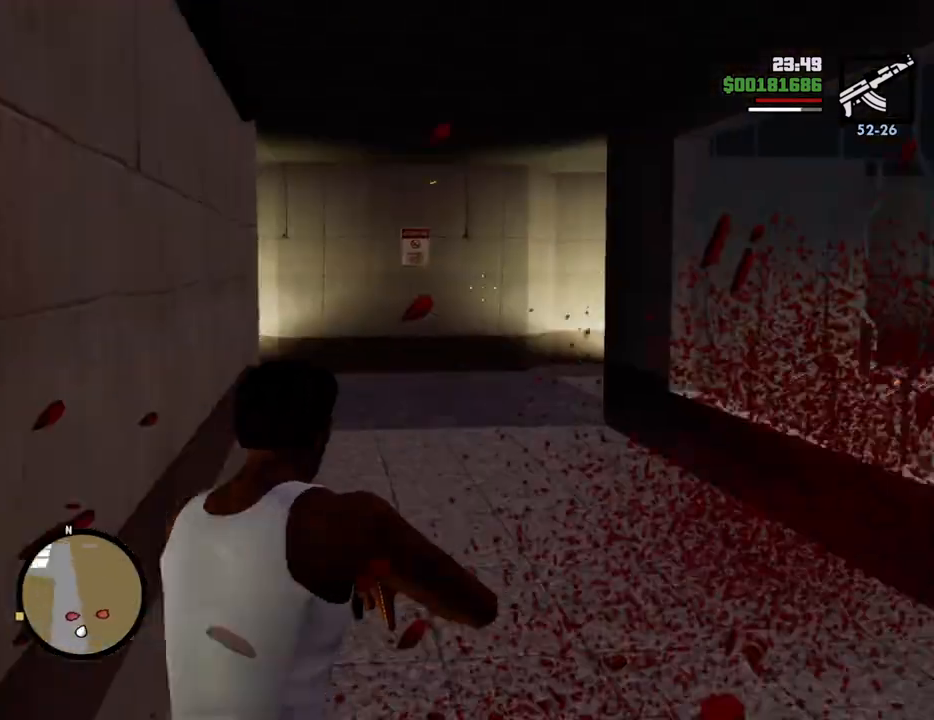
{"keys": ["w"], "mouse": ["left", "right"], "events": [[501, "mouse_left", "down"]]}
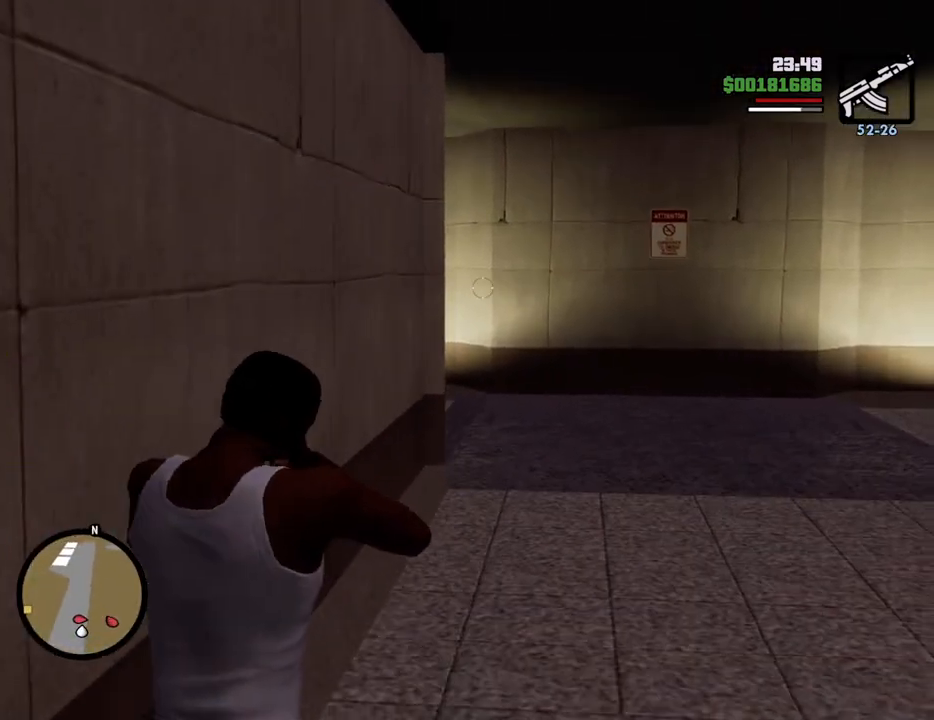
{"keys": ["w"], "mouse": ["left", "right"], "events": [[100, "mouse_left", "up"], [150, "mouse_left", "down"], [234, "mouse_left", "up"], [334, "mouse_left", "down"], [417, "mouse_left", "up"], [468, "mouse_left", "down"]]}
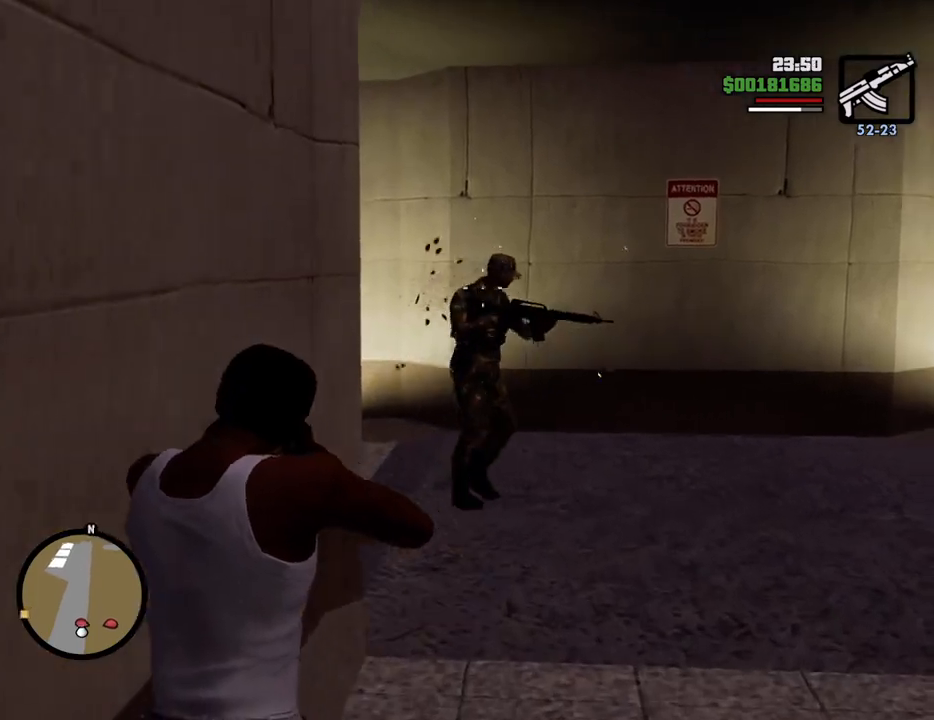
{"keys": ["w"], "mouse": ["right"], "events": [[67, "mouse_left", "up"], [117, "mouse_left", "down"], [200, "mouse_left", "up"], [250, "mouse_left", "down"], [401, "mouse_left", "up"]]}
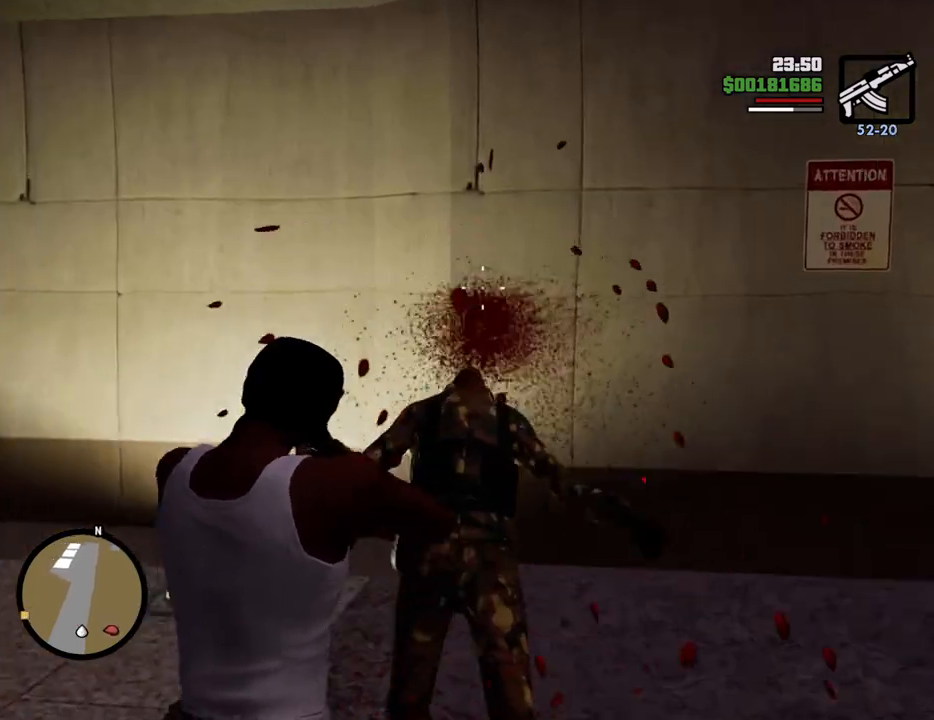
{"keys": ["w"], "mouse": ["right"], "events": []}
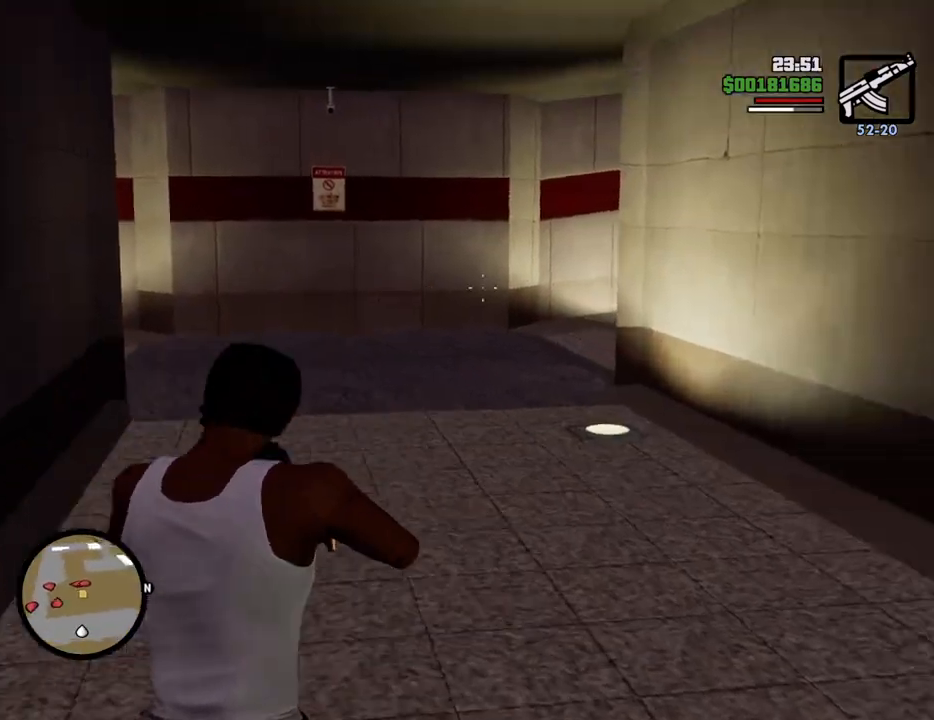
{"keys": ["w"], "mouse": ["right"], "events": []}